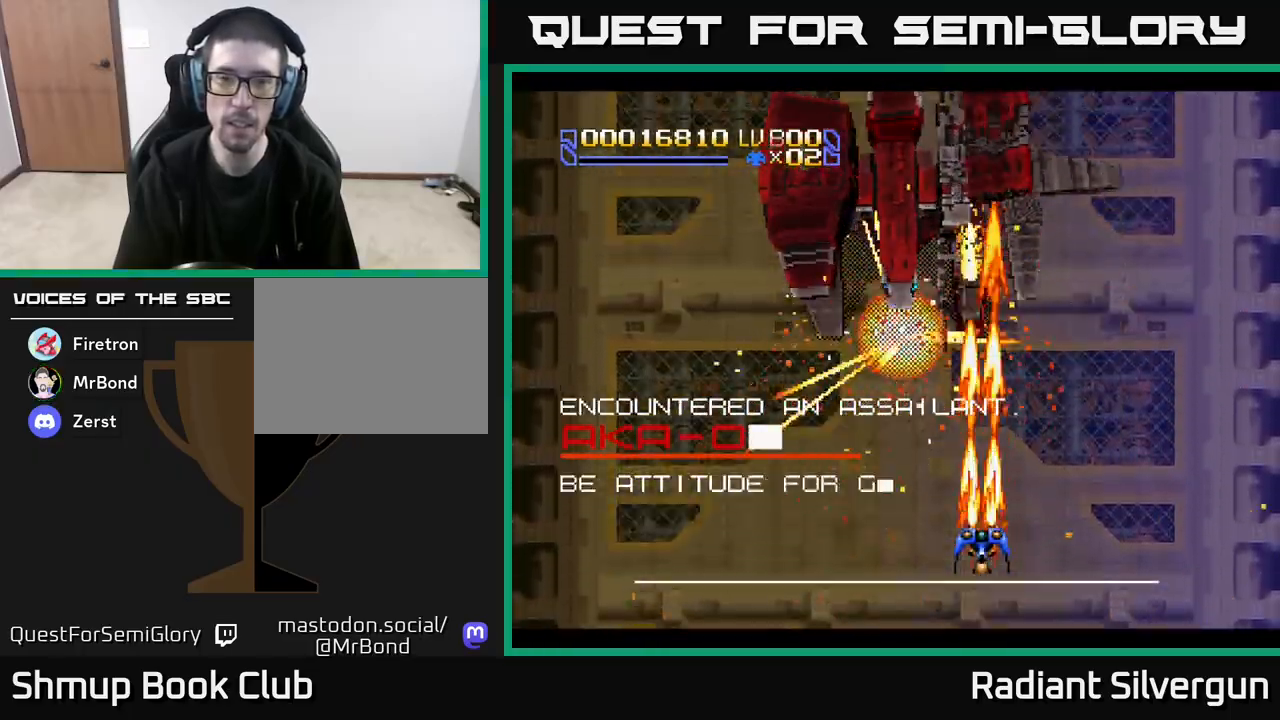
Gameplay with a controller (Xbox layout); each line is a JSON object with the inputs held at the frame after it. "events" lists button and stick changes between this image and that frame as [ms after this image, input, new state], when the widget could be followed in between. Not read: right_stick.
{"buttons": ["A", "DPAD_LEFT"], "left_stick": "center", "events": [[500, "DPAD_LEFT", "down"]]}
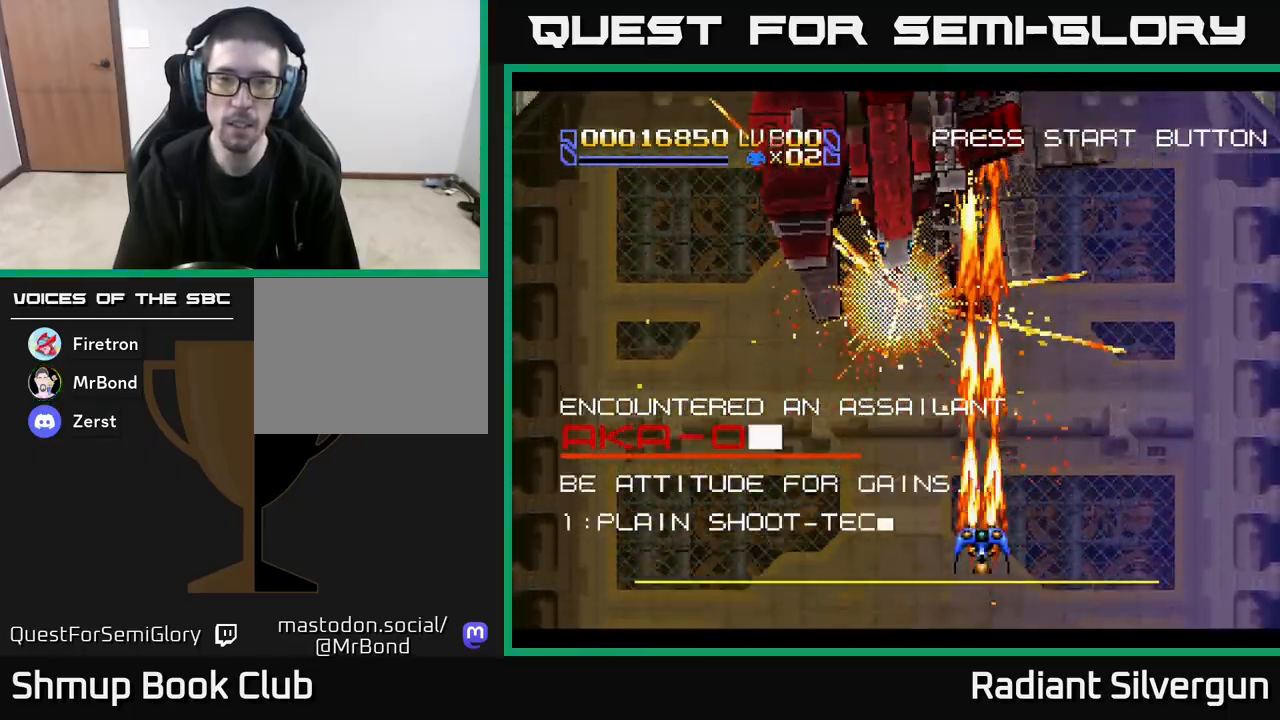
{"buttons": ["A"], "left_stick": "center", "events": [[67, "DPAD_LEFT", "up"]]}
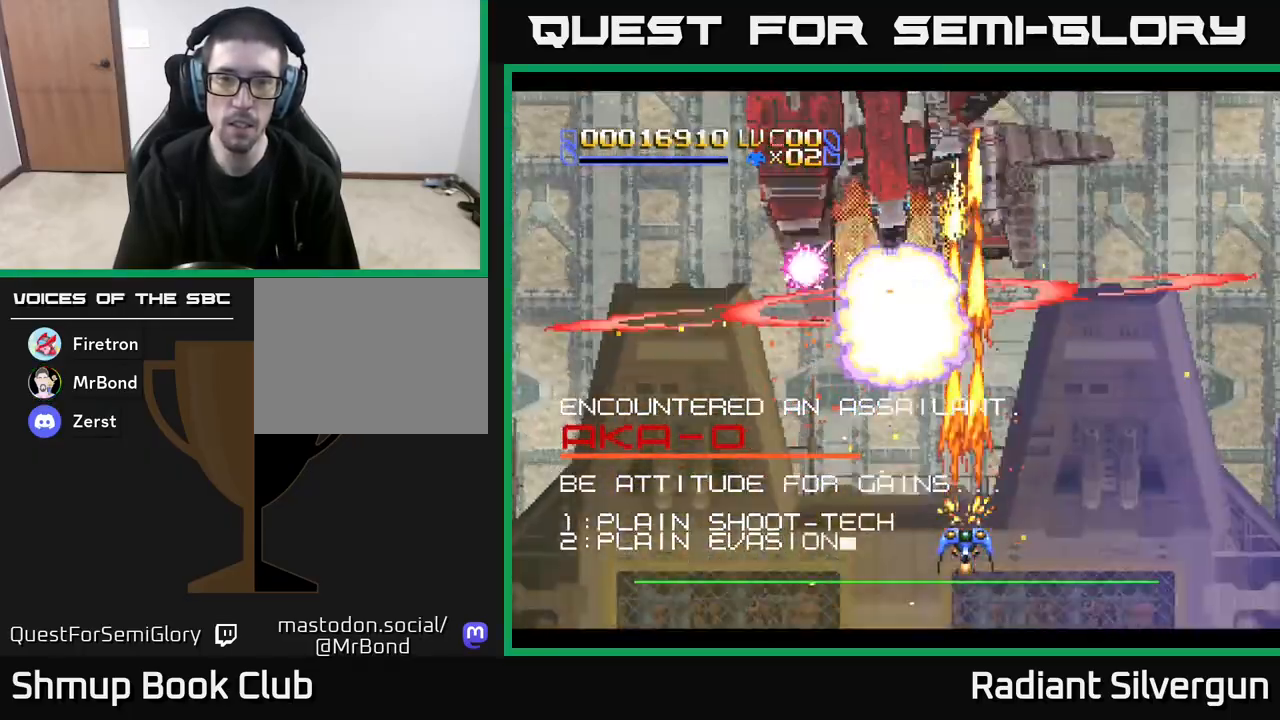
{"buttons": ["A", "DPAD_LEFT"], "left_stick": "center", "events": [[100, "DPAD_DOWN", "down"], [200, "DPAD_LEFT", "down"], [233, "DPAD_DOWN", "up"]]}
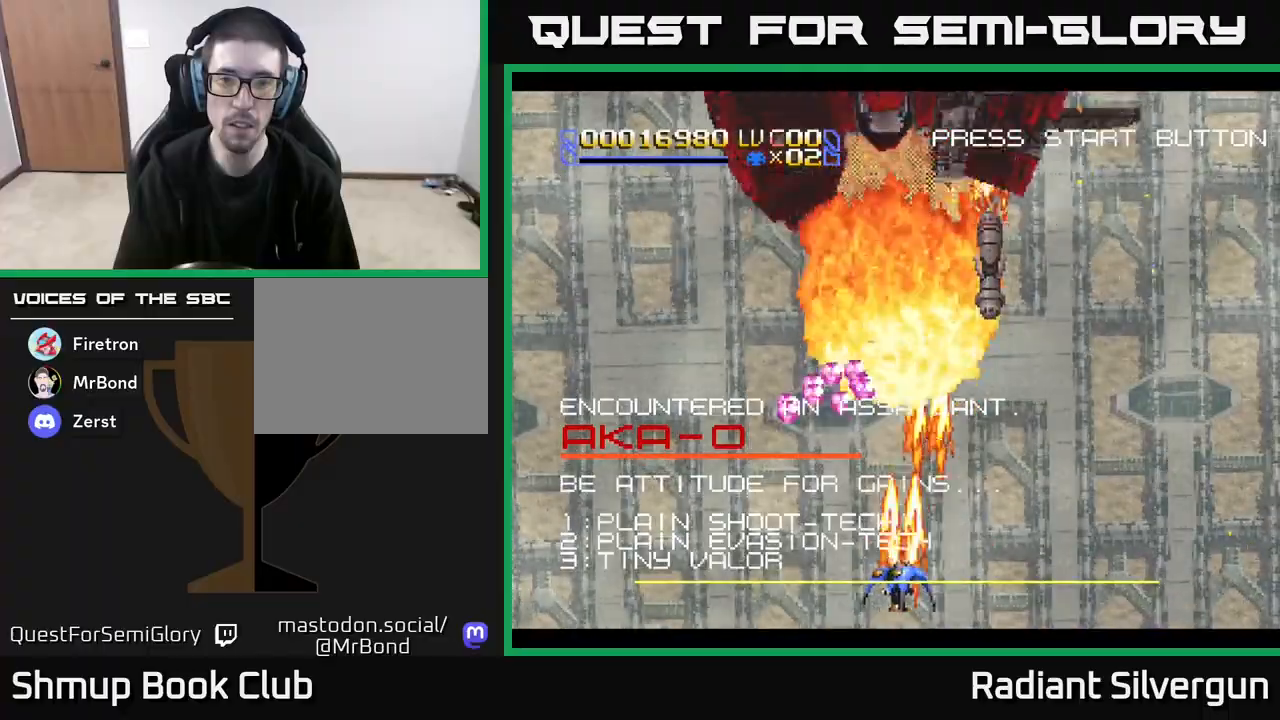
{"buttons": ["A", "DPAD_LEFT"], "left_stick": "center", "events": []}
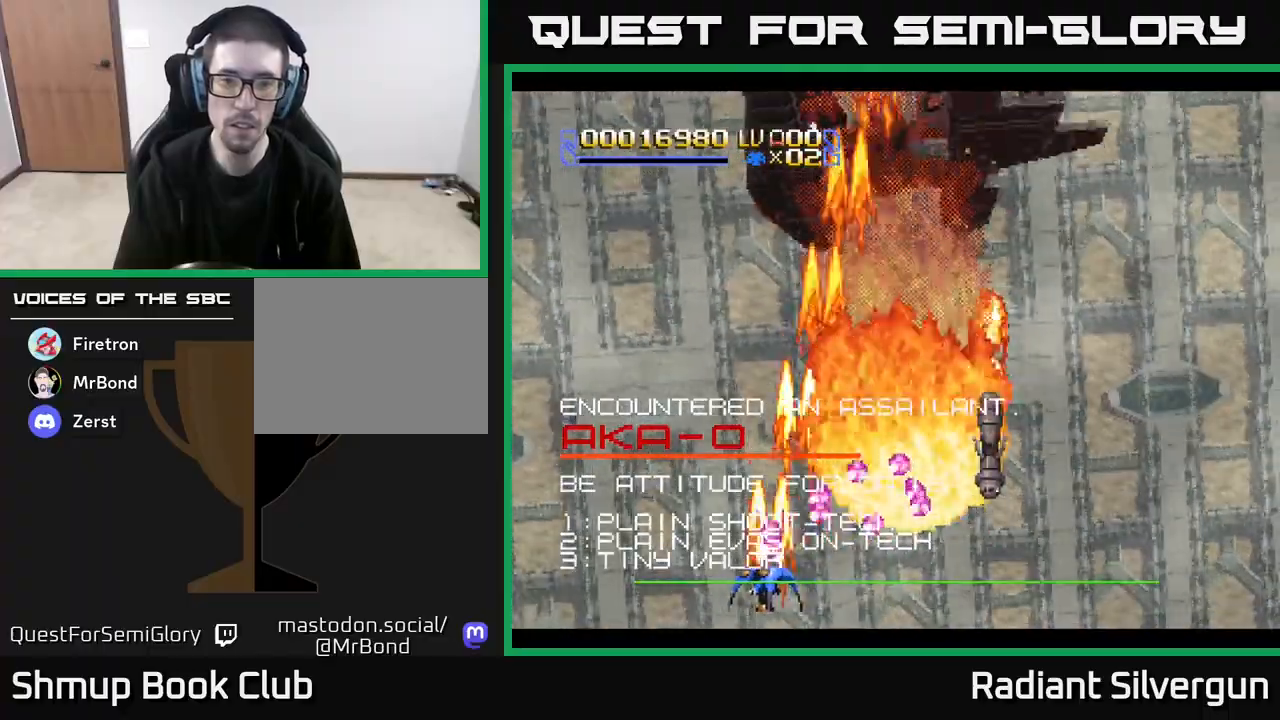
{"buttons": ["A", "DPAD_UP", "DPAD_RIGHT"], "left_stick": "center", "events": [[133, "DPAD_UP", "down"], [150, "DPAD_LEFT", "up"], [217, "DPAD_RIGHT", "down"]]}
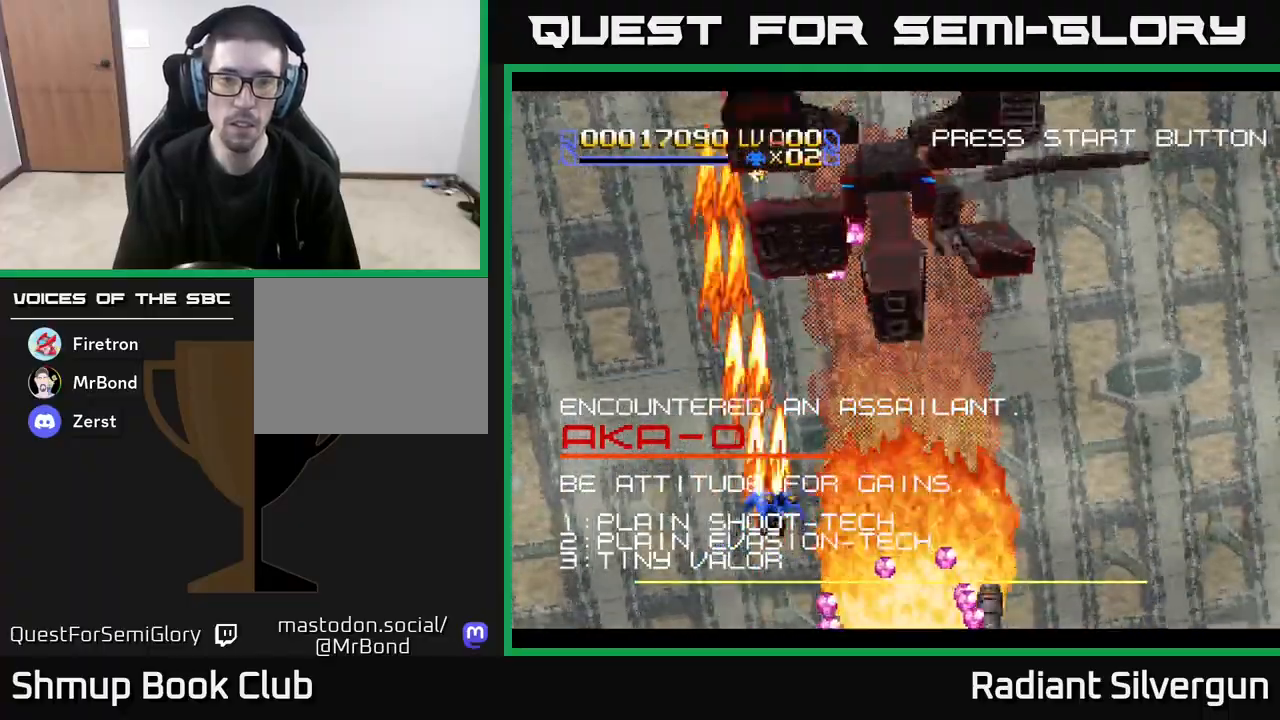
{"buttons": ["A"], "left_stick": "center", "events": [[83, "DPAD_RIGHT", "up"], [217, "DPAD_UP", "up"]]}